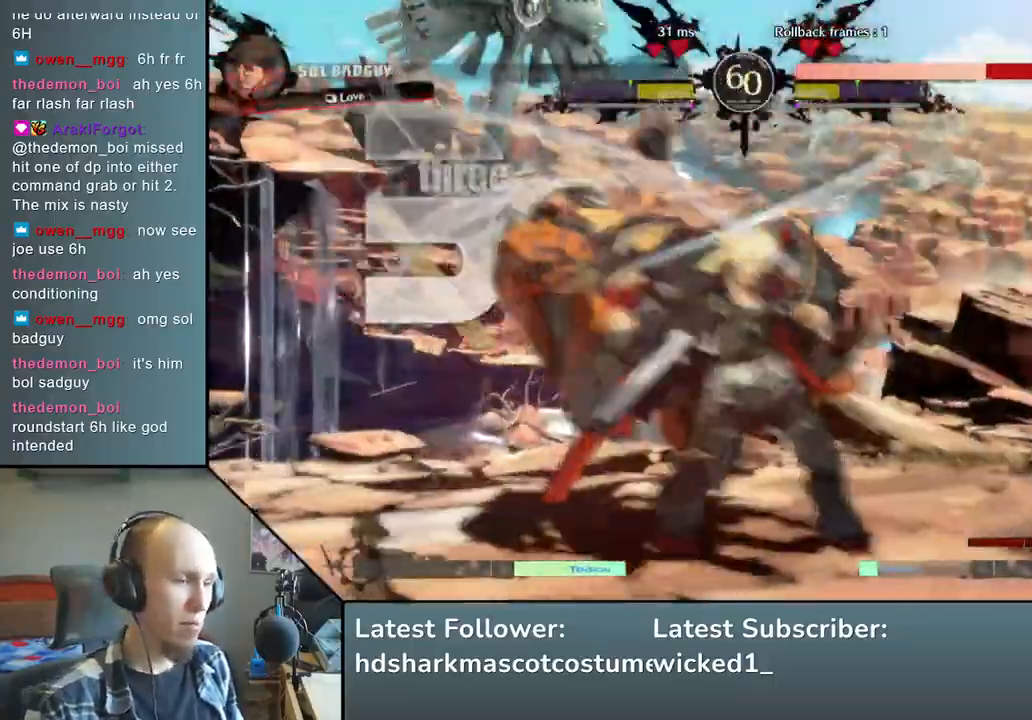
Gameplay with a controller (arcade stick); each line is a JSON object with the inputs held at the frame after it. "events" lists button and stick changes between this image and that frame as [ms after this image, input, new state], when the widget could be followed in between. Not read: L3 R3 other_buttons.
{"buttons": [], "left_stick": "down-left", "events": []}
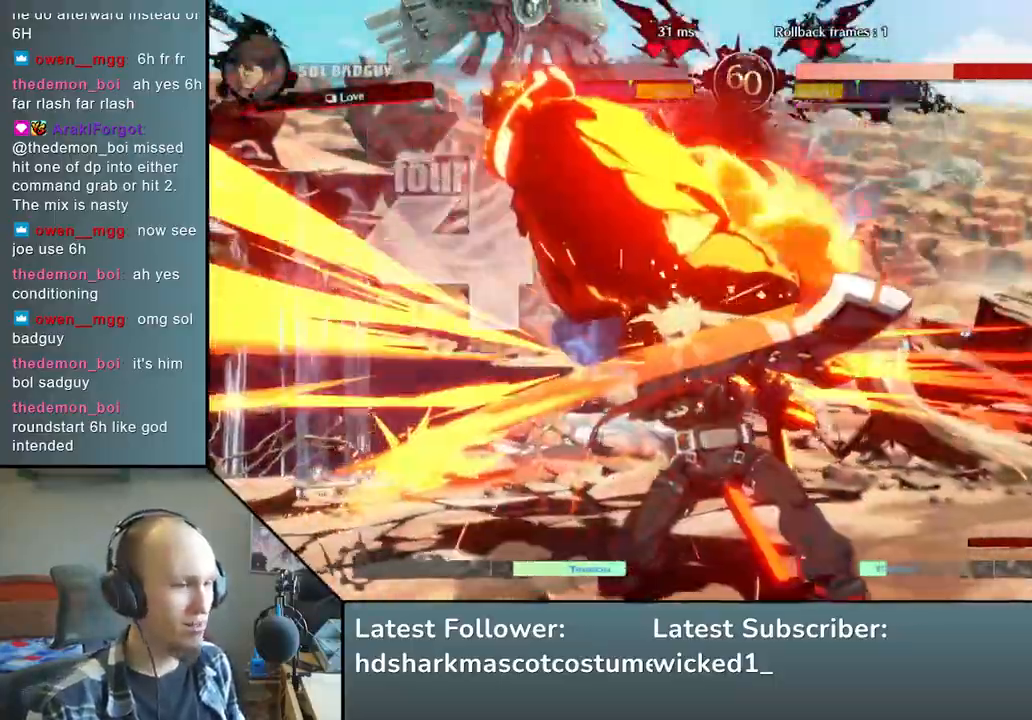
{"buttons": [], "left_stick": "down-left", "events": []}
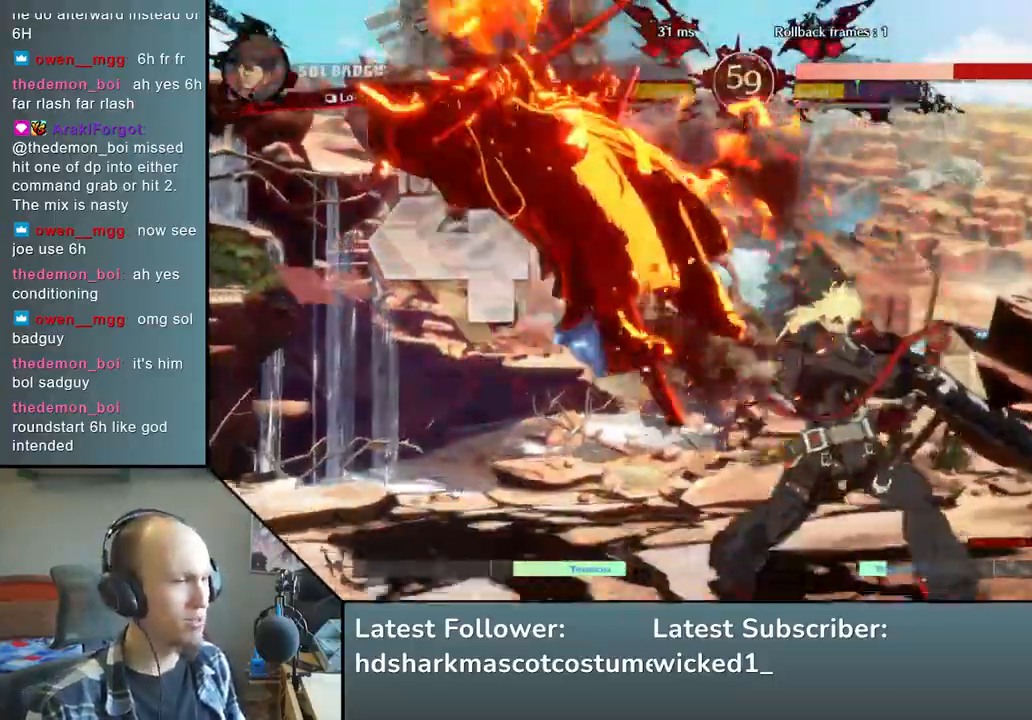
{"buttons": [], "left_stick": "down-left", "events": []}
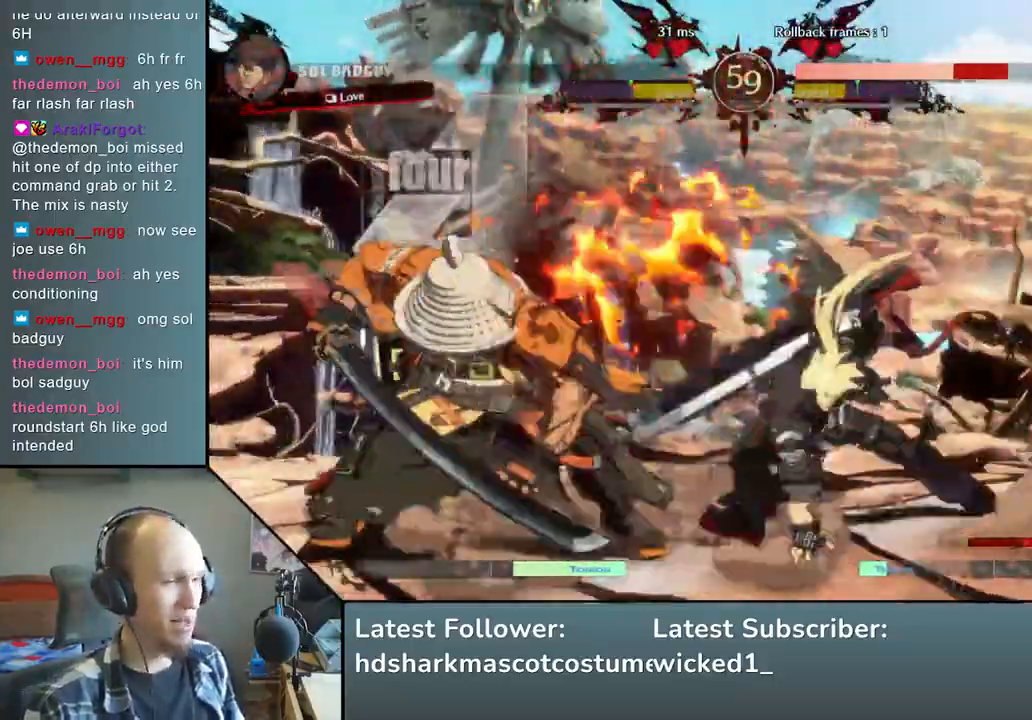
{"buttons": [], "left_stick": "left", "events": [[300, "left_stick", "left"]]}
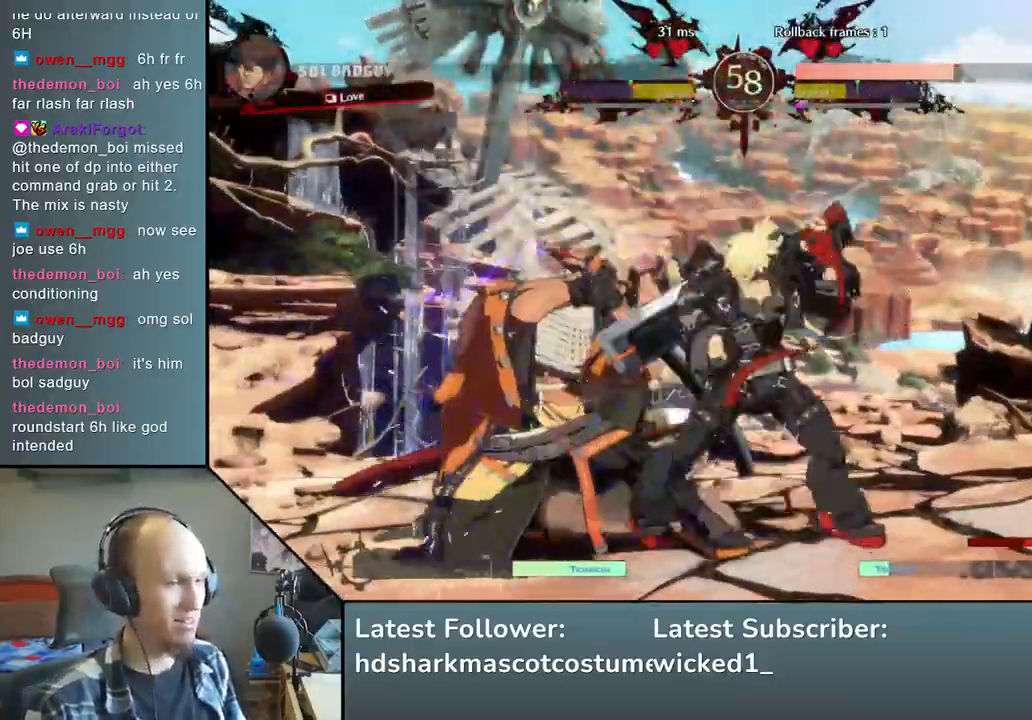
{"buttons": [], "left_stick": "down-left", "events": [[183, "left_stick", "down-left"]]}
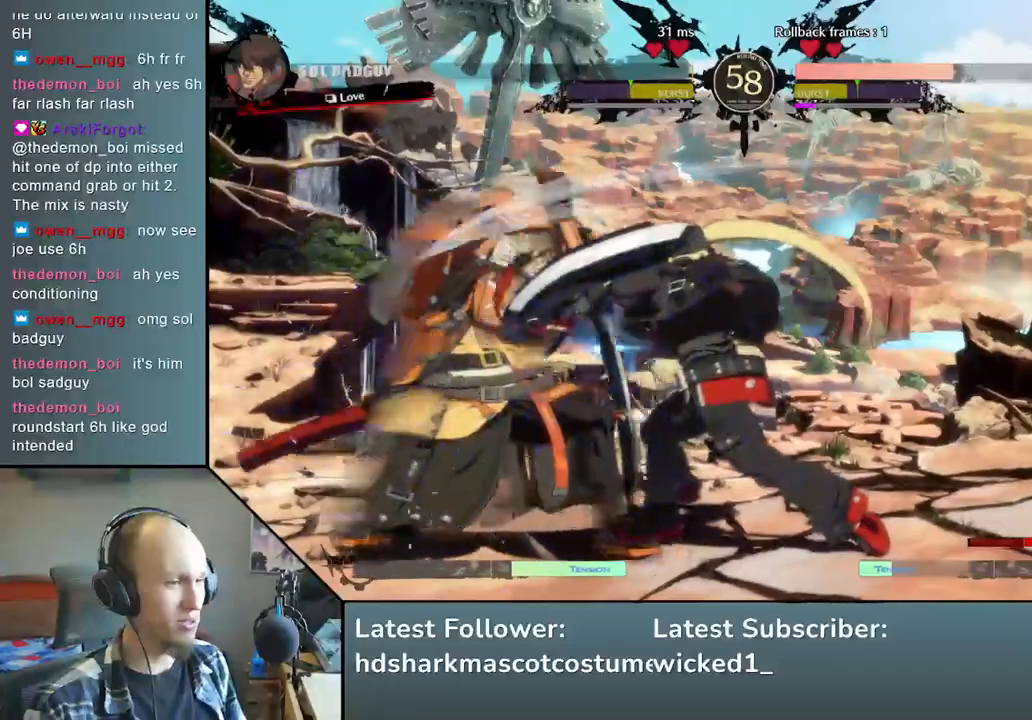
{"buttons": [], "left_stick": "down-left", "events": []}
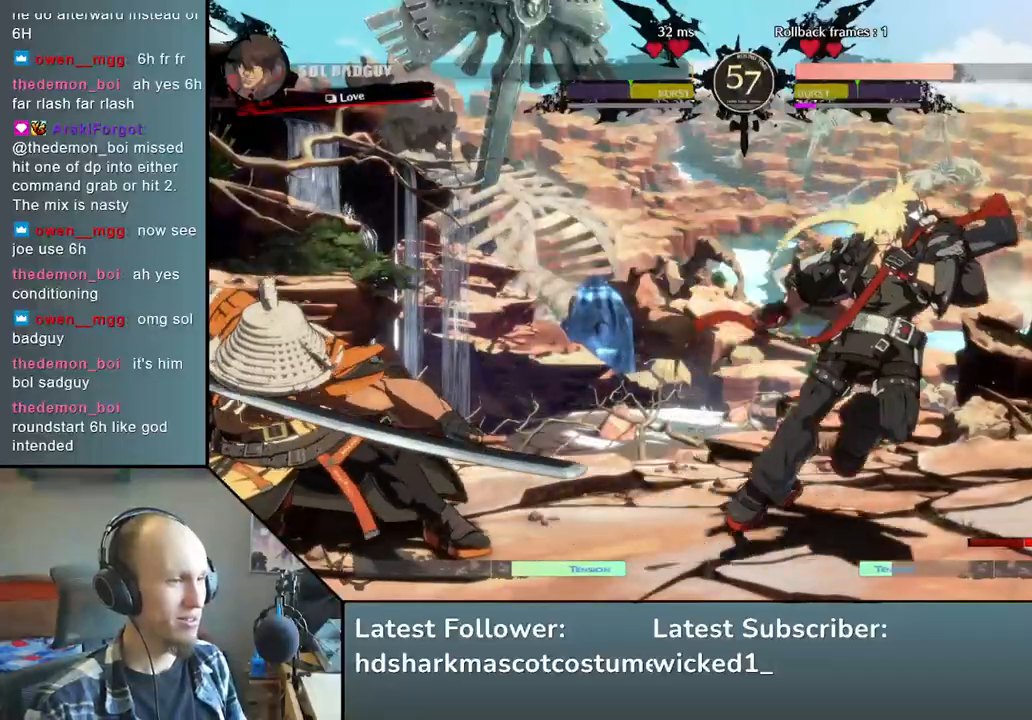
{"buttons": ["SQUARE"], "left_stick": "down-left", "events": [[350, "SQUARE", "down"]]}
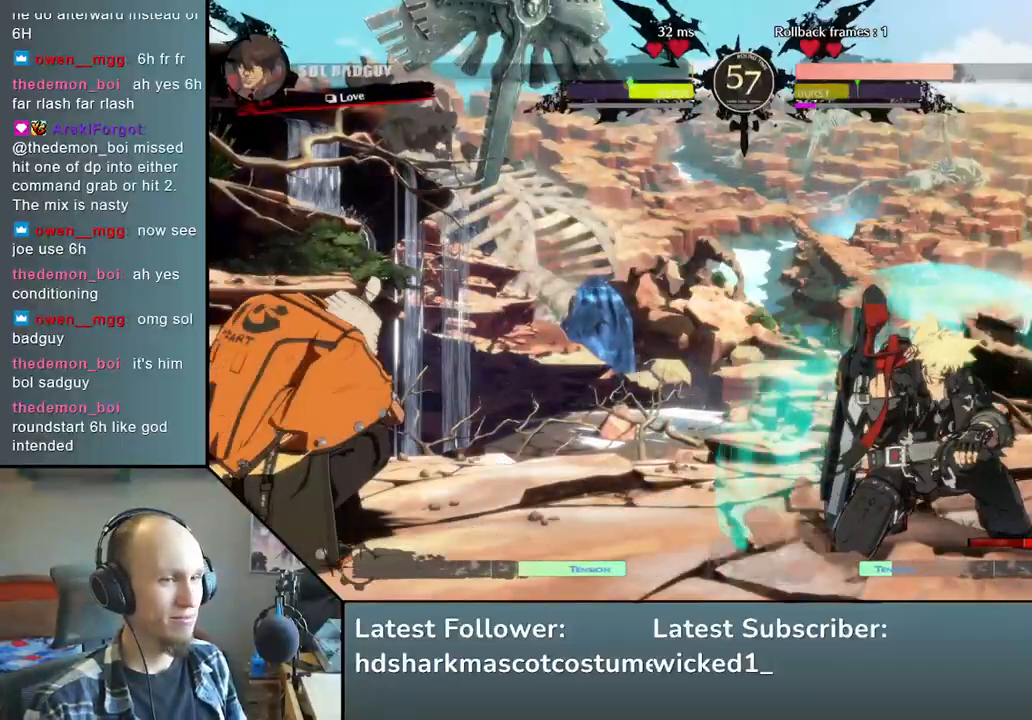
{"buttons": [], "left_stick": "left", "events": [[17, "SQUARE", "up"], [350, "left_stick", "left"]]}
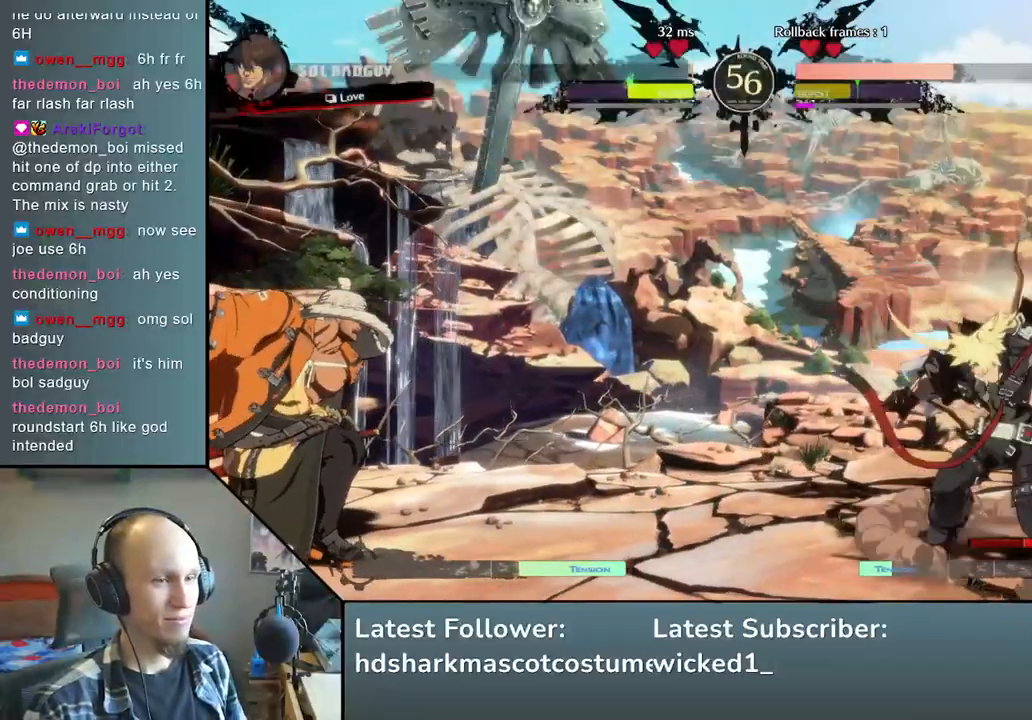
{"buttons": [], "left_stick": "left", "events": [[300, "left_stick", "down"], [350, "left_stick", "right"], [467, "left_stick", "left"]]}
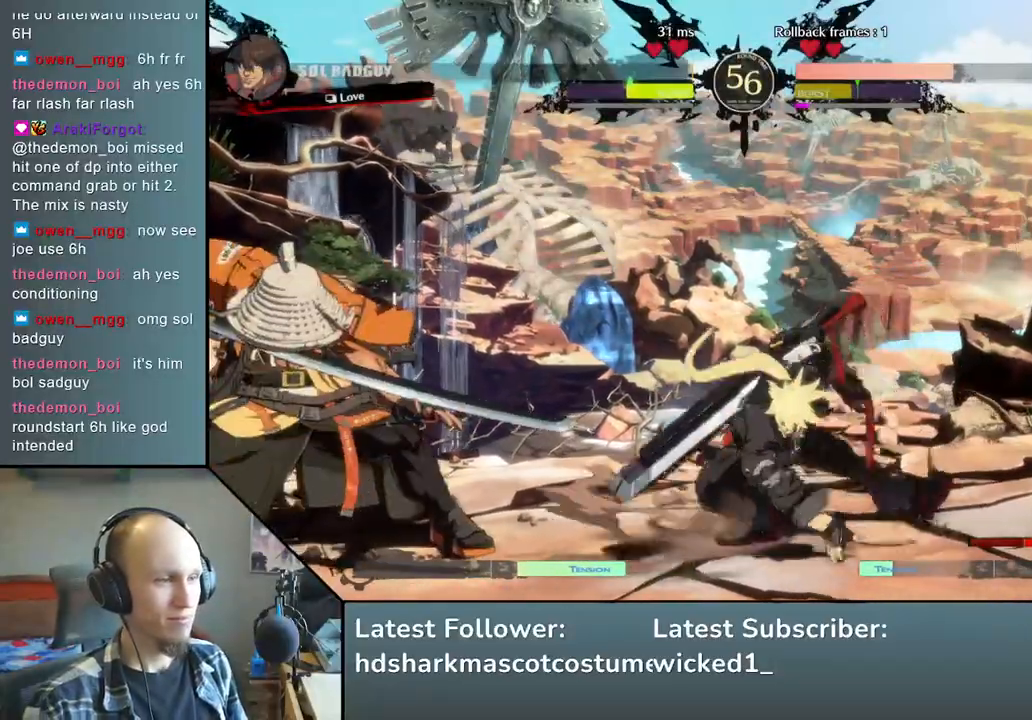
{"buttons": [], "left_stick": "down-left", "events": [[67, "left_stick", "down-left"]]}
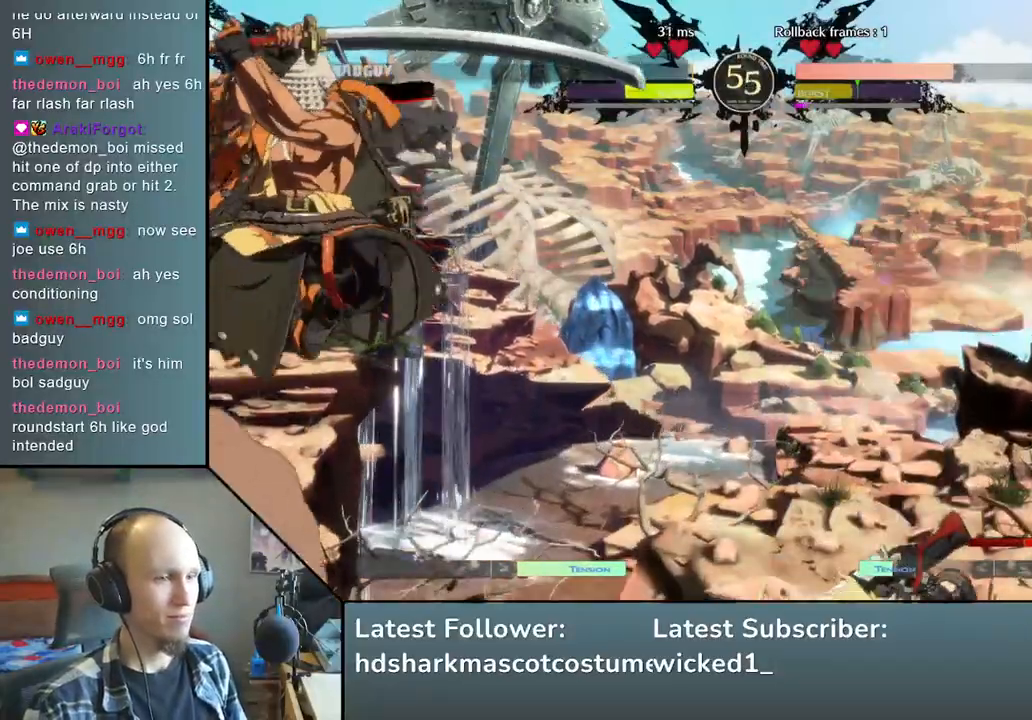
{"buttons": [], "left_stick": "right", "events": [[50, "left_stick", "left"], [383, "left_stick", "down"], [433, "left_stick", "right"]]}
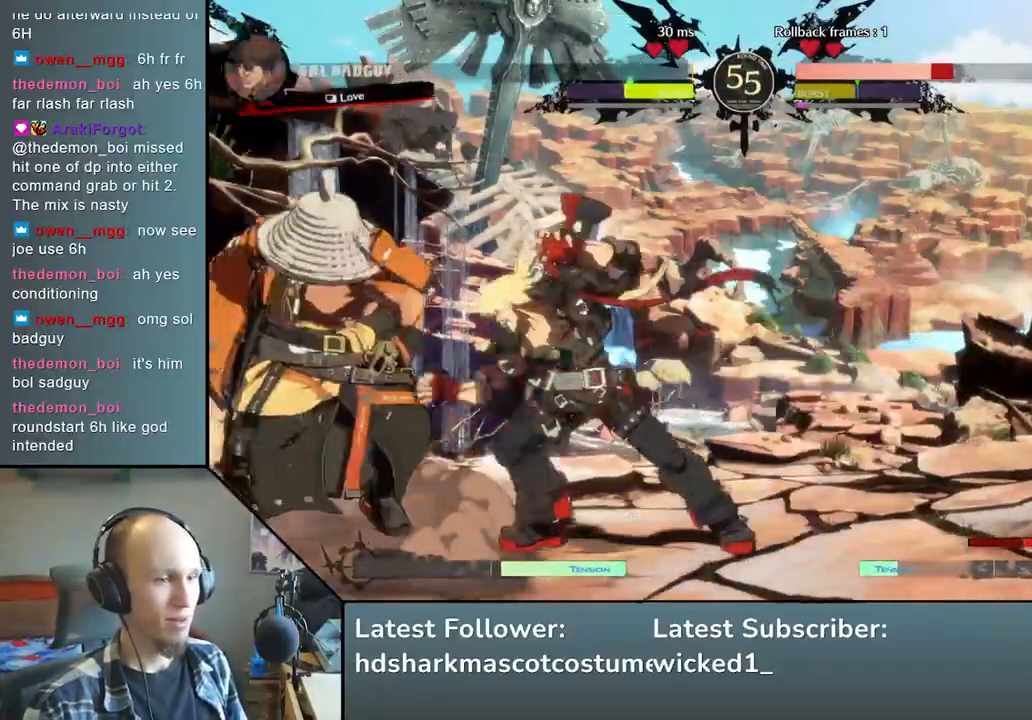
{"buttons": [], "left_stick": "down-left", "events": [[17, "left_stick", "up"], [67, "left_stick", "left"], [183, "left_stick", "down-left"]]}
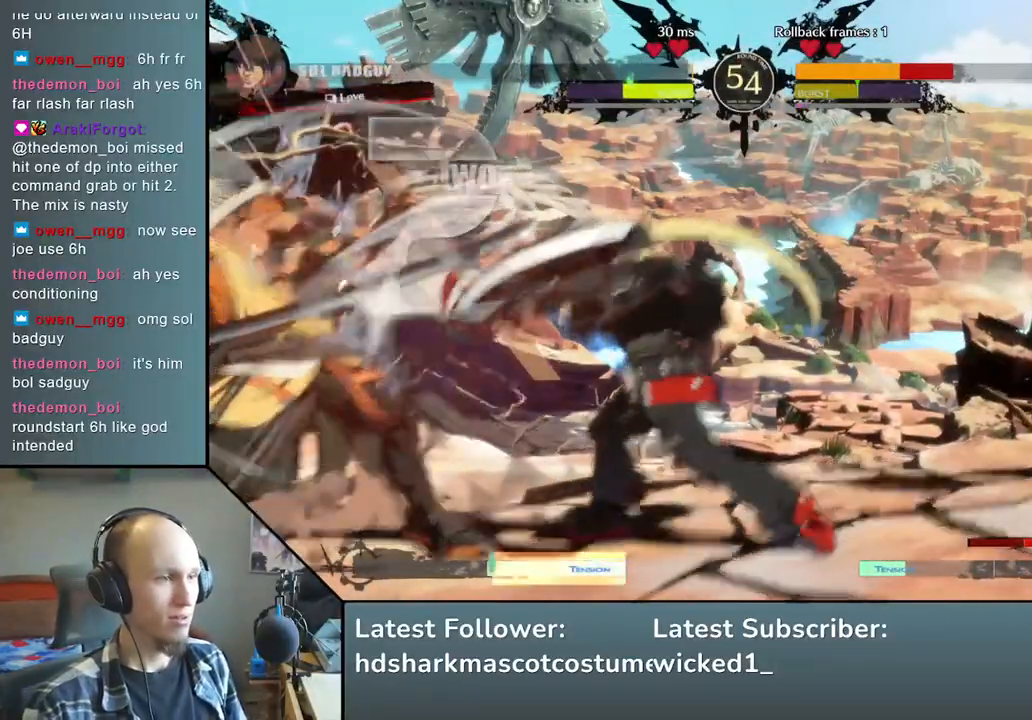
{"buttons": [], "left_stick": "down-left", "events": []}
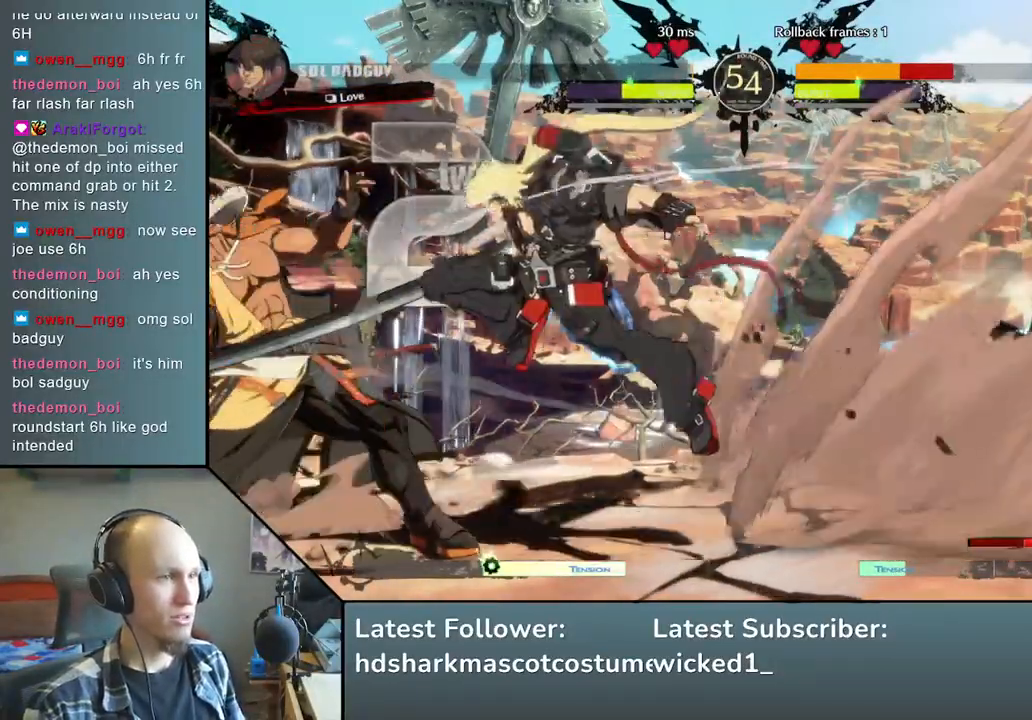
{"buttons": [], "left_stick": "down-left", "events": []}
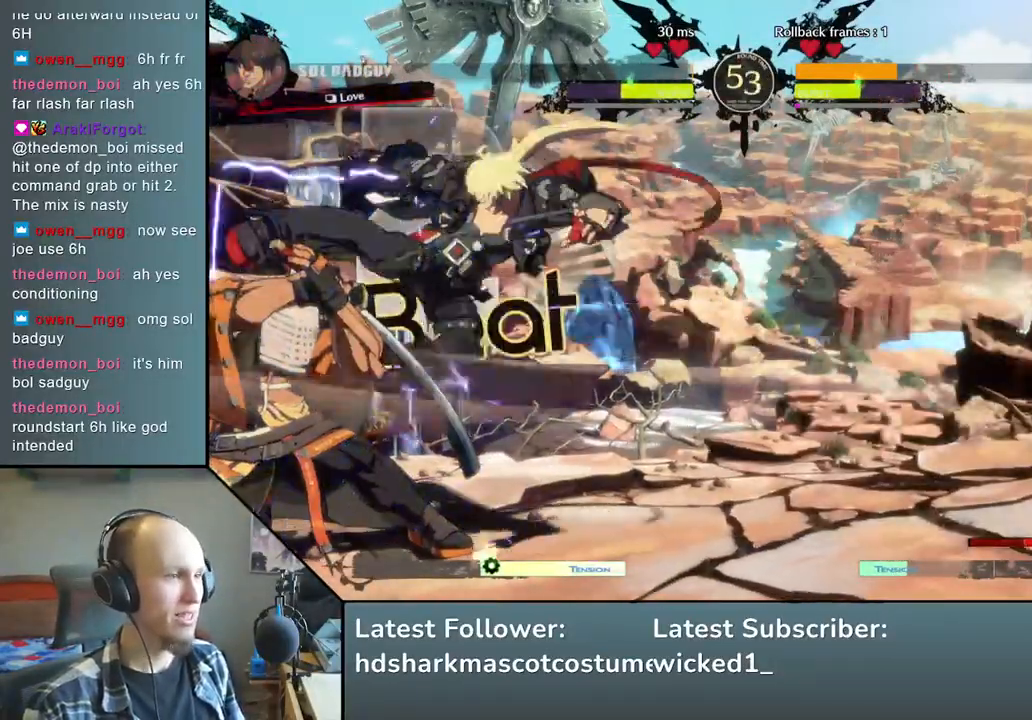
{"buttons": [], "left_stick": "left", "events": [[267, "left_stick", "down-right"], [350, "left_stick", "left"], [400, "L1", "down"], [483, "L1", "up"]]}
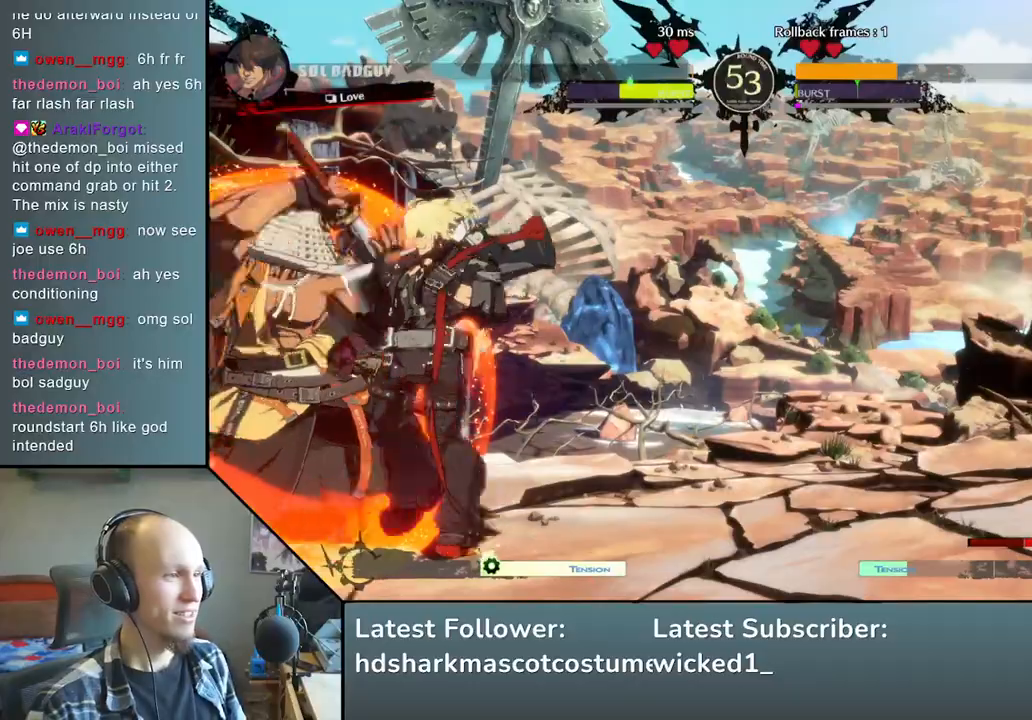
{"buttons": [], "left_stick": "center", "events": [[17, "left_stick", "center"]]}
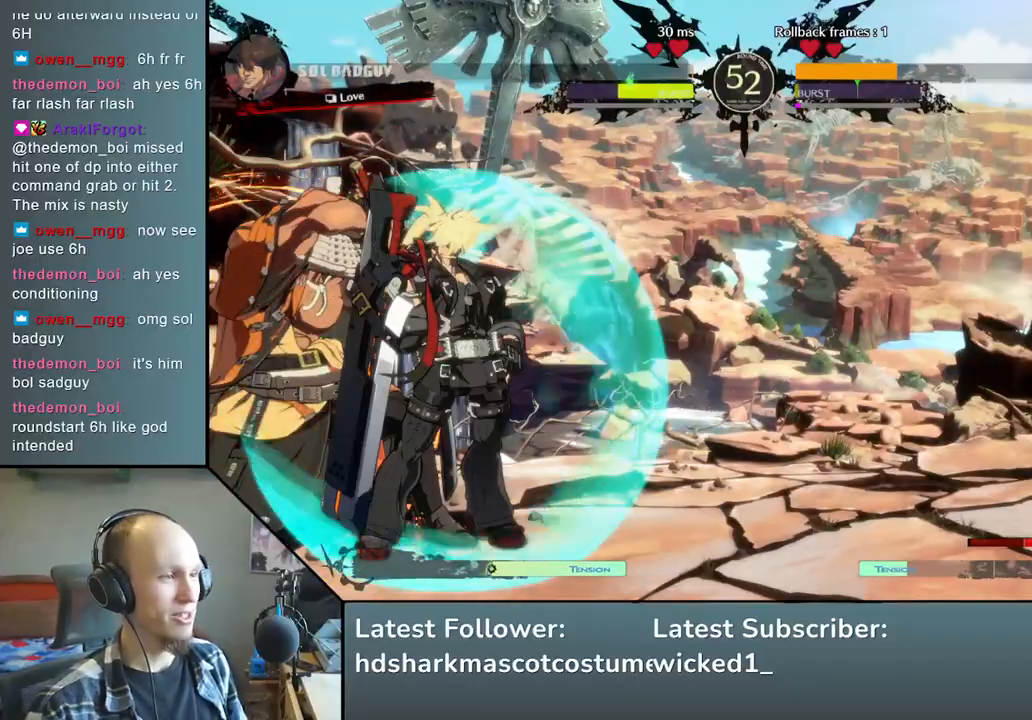
{"buttons": [], "left_stick": "down-left", "events": [[100, "left_stick", "down-left"]]}
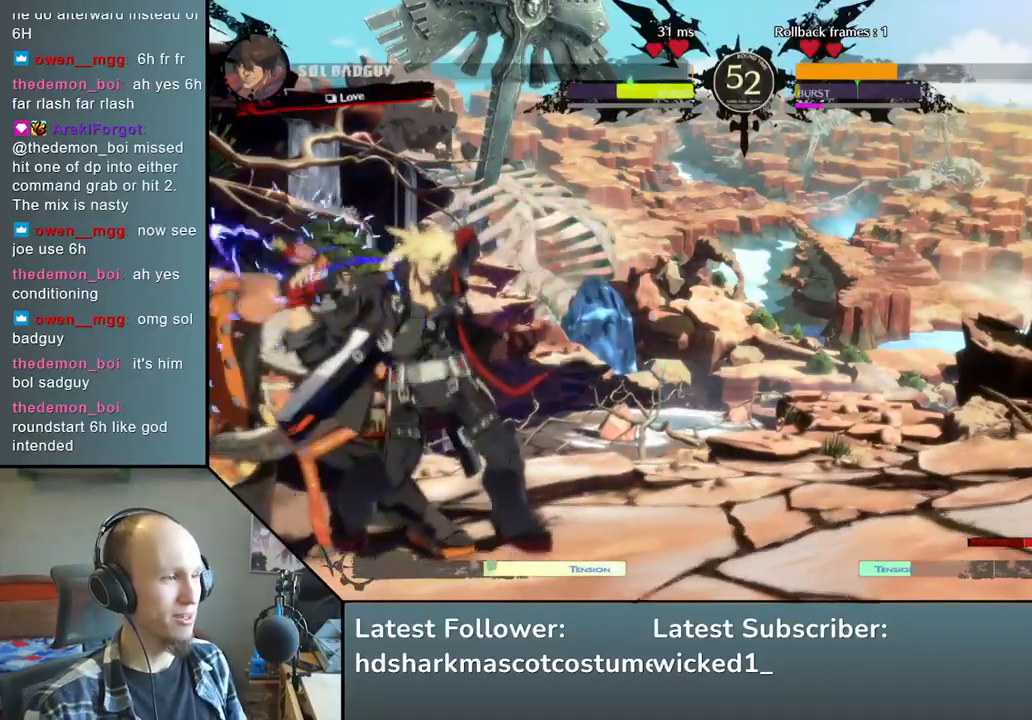
{"buttons": [], "left_stick": "down-left", "events": []}
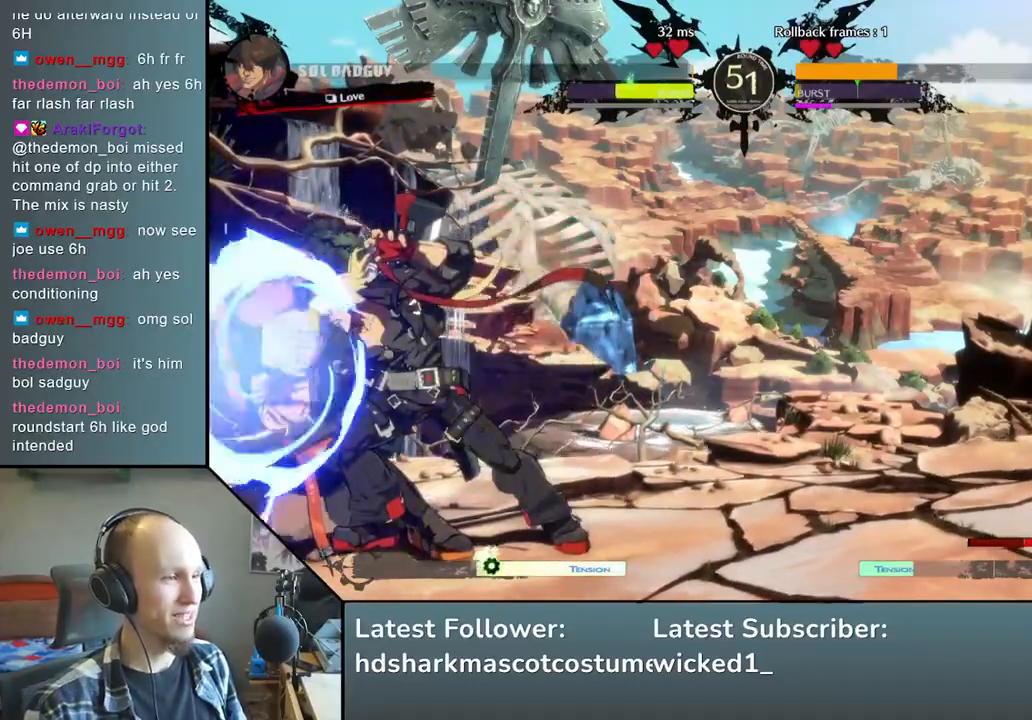
{"buttons": [], "left_stick": "down-left", "events": []}
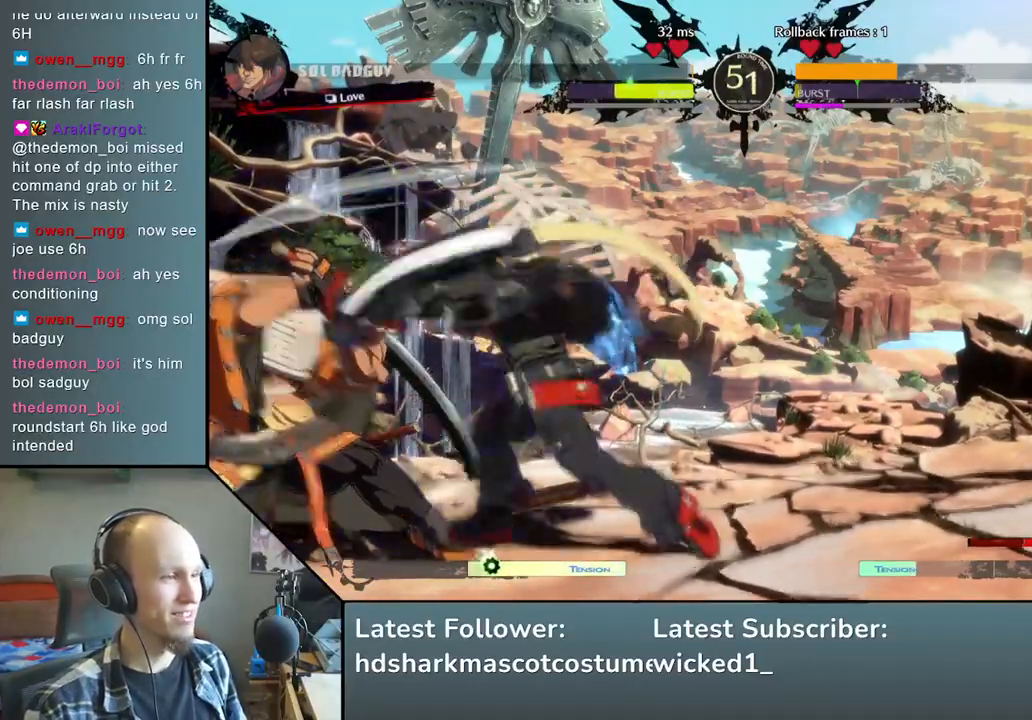
{"buttons": [], "left_stick": "down-left", "events": []}
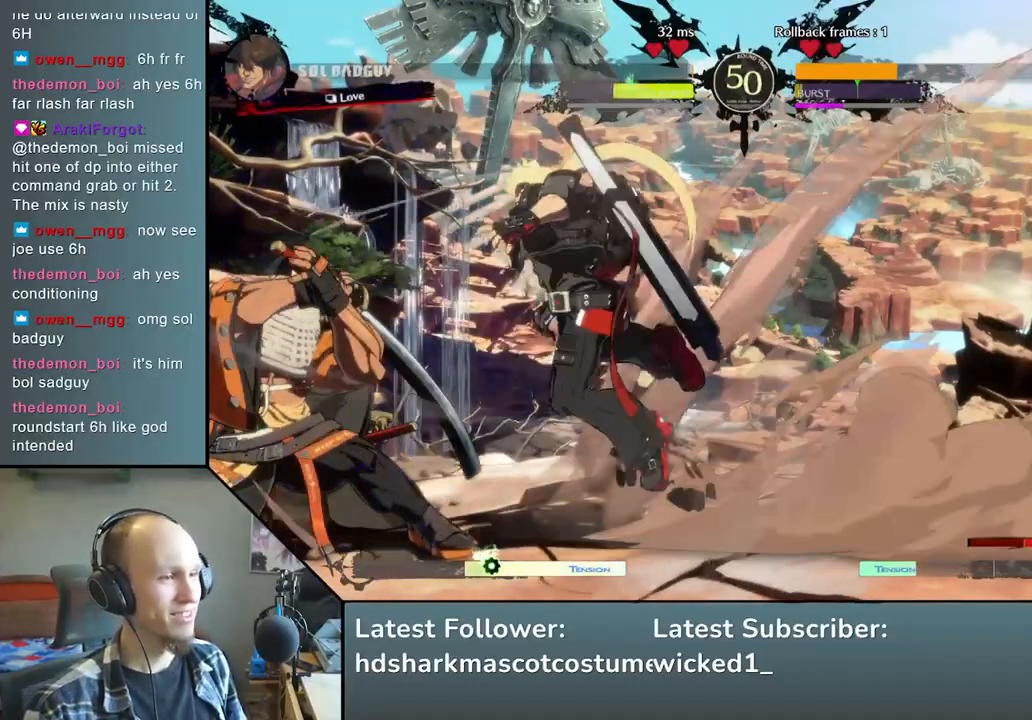
{"buttons": [], "left_stick": "center", "events": [[383, "left_stick", "center"], [433, "L2", "down"], [500, "L2", "up"]]}
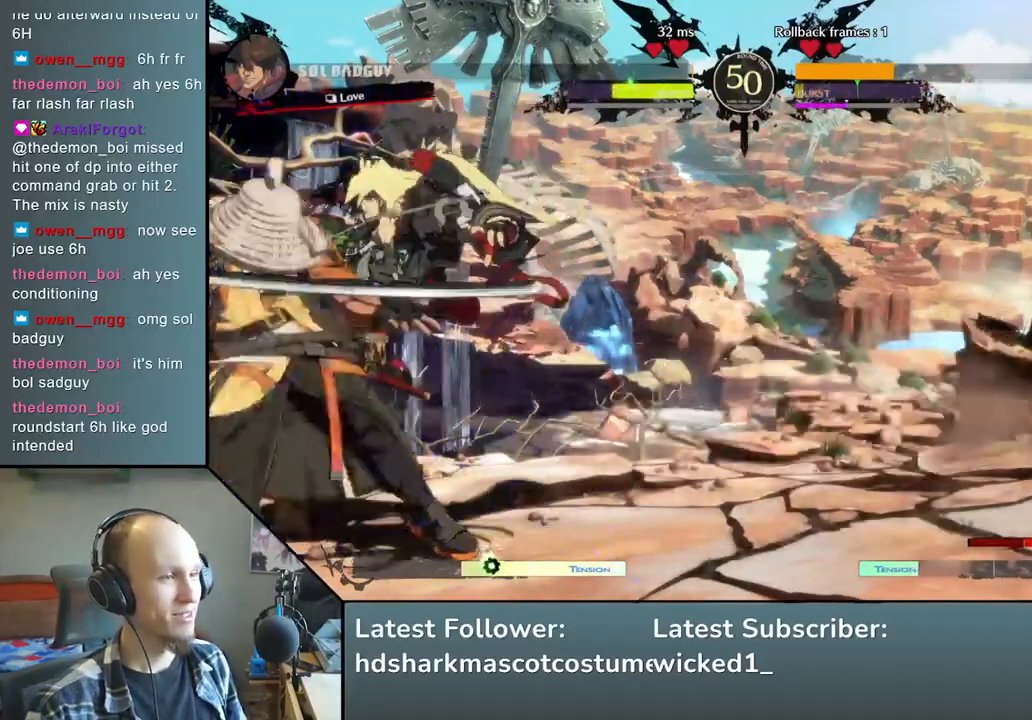
{"buttons": [], "left_stick": "down-left", "events": [[83, "L2", "down"], [150, "L2", "up"], [250, "L2", "down"], [317, "L2", "up"], [433, "L2", "down"], [433, "left_stick", "down-left"], [467, "L2", "up"]]}
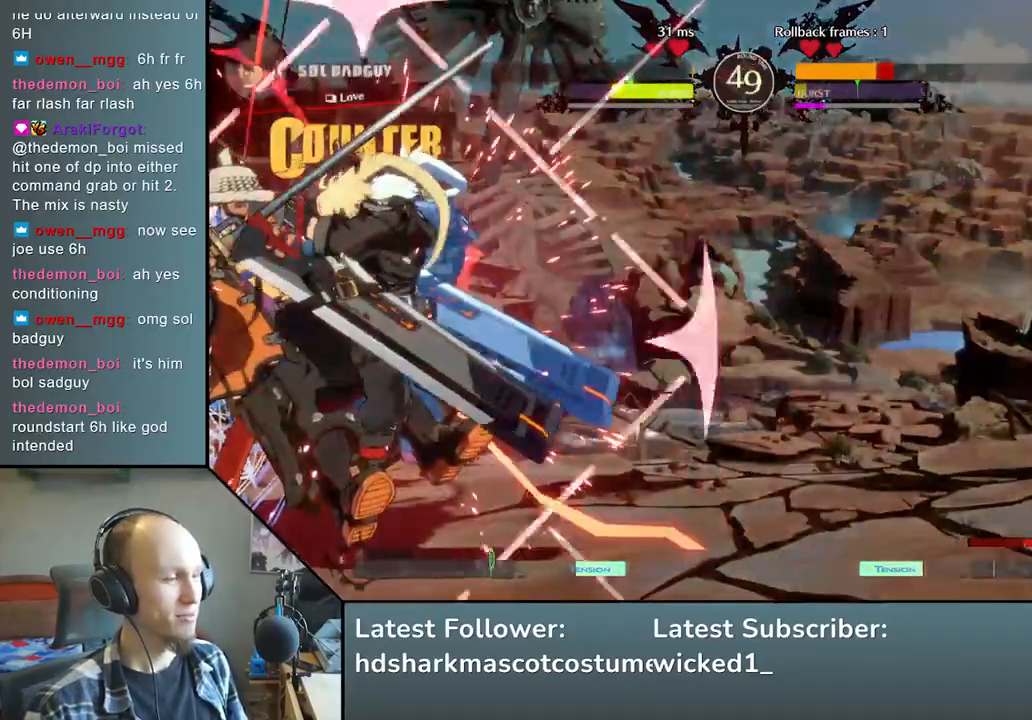
{"buttons": [], "left_stick": "down-left", "events": []}
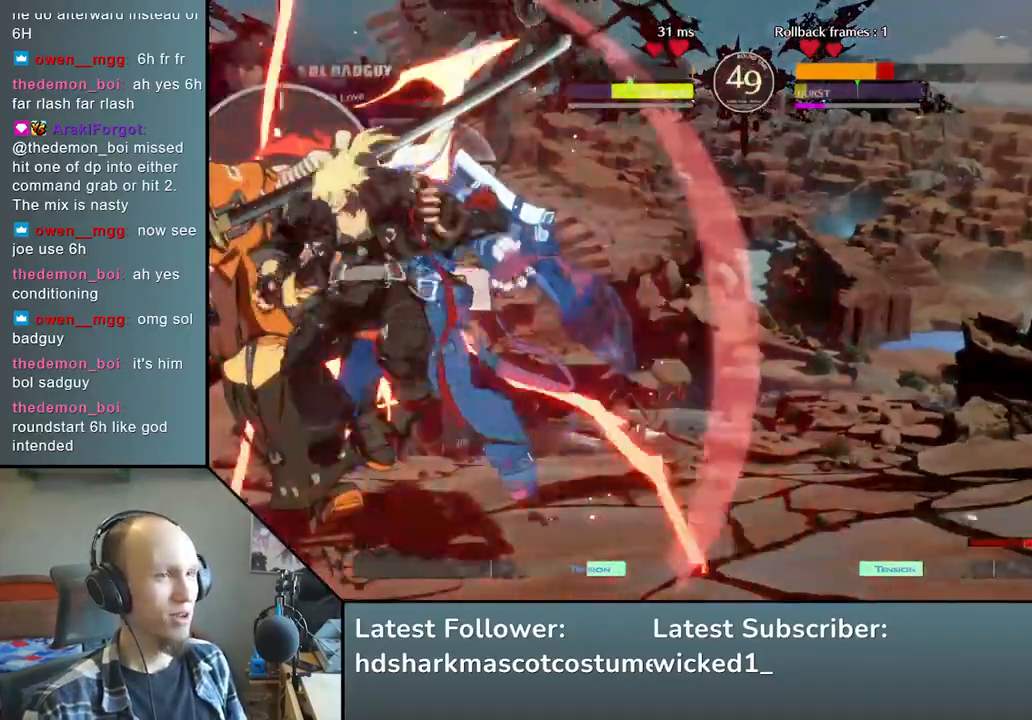
{"buttons": [], "left_stick": "down-left", "events": []}
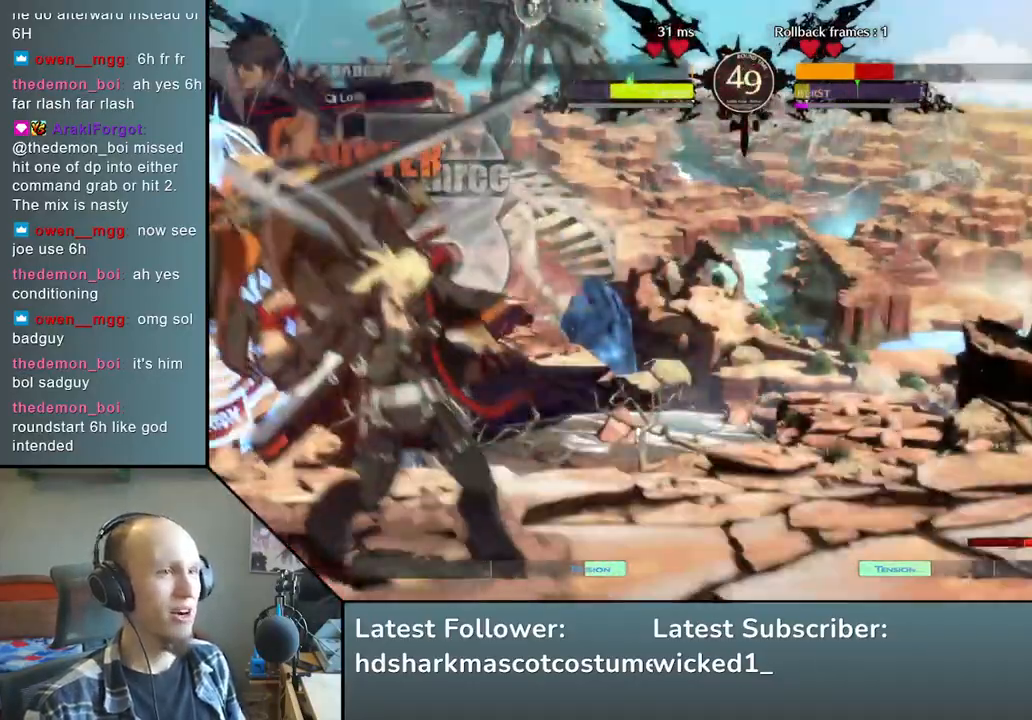
{"buttons": [], "left_stick": "down-left", "events": []}
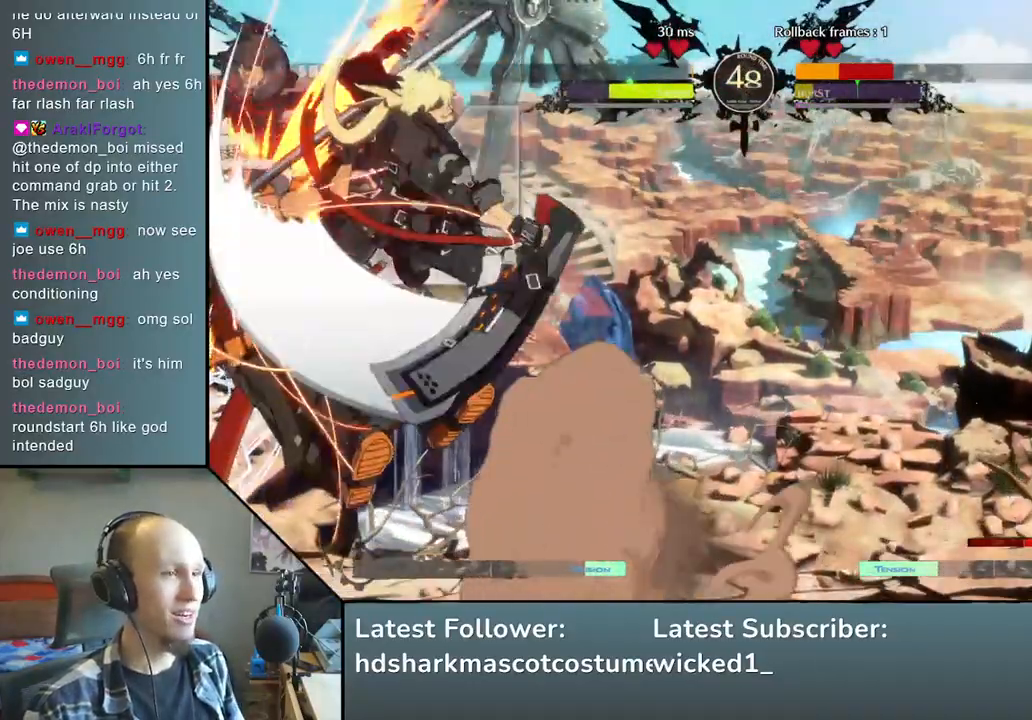
{"buttons": [], "left_stick": "center", "events": [[133, "left_stick", "down"], [333, "left_stick", "left"], [400, "left_stick", "center"]]}
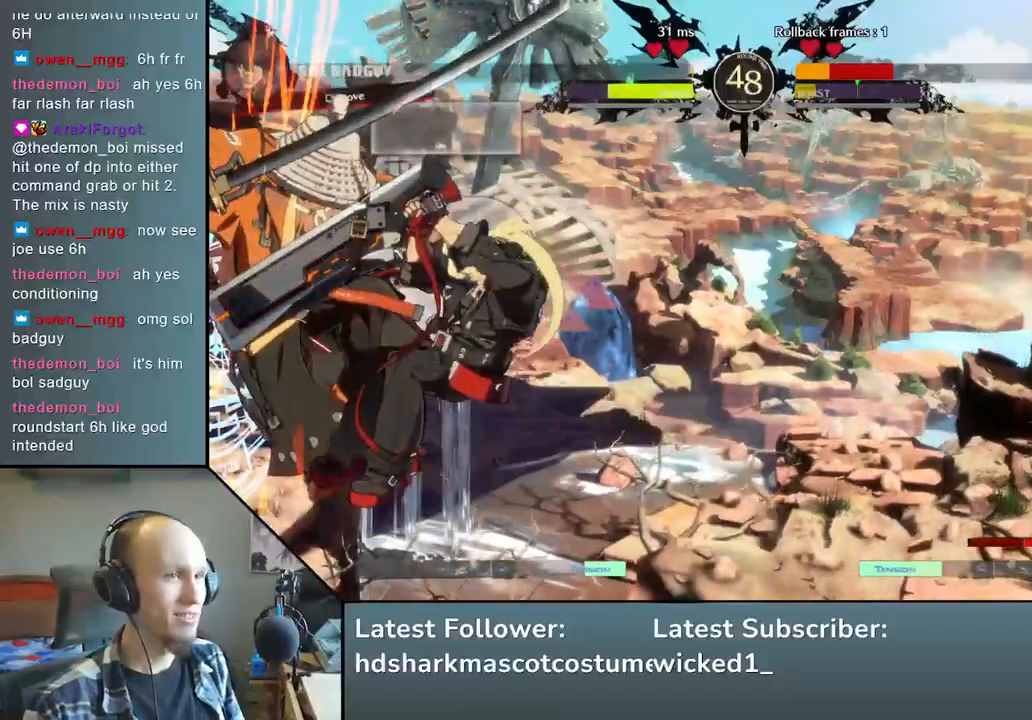
{"buttons": [], "left_stick": "center", "events": []}
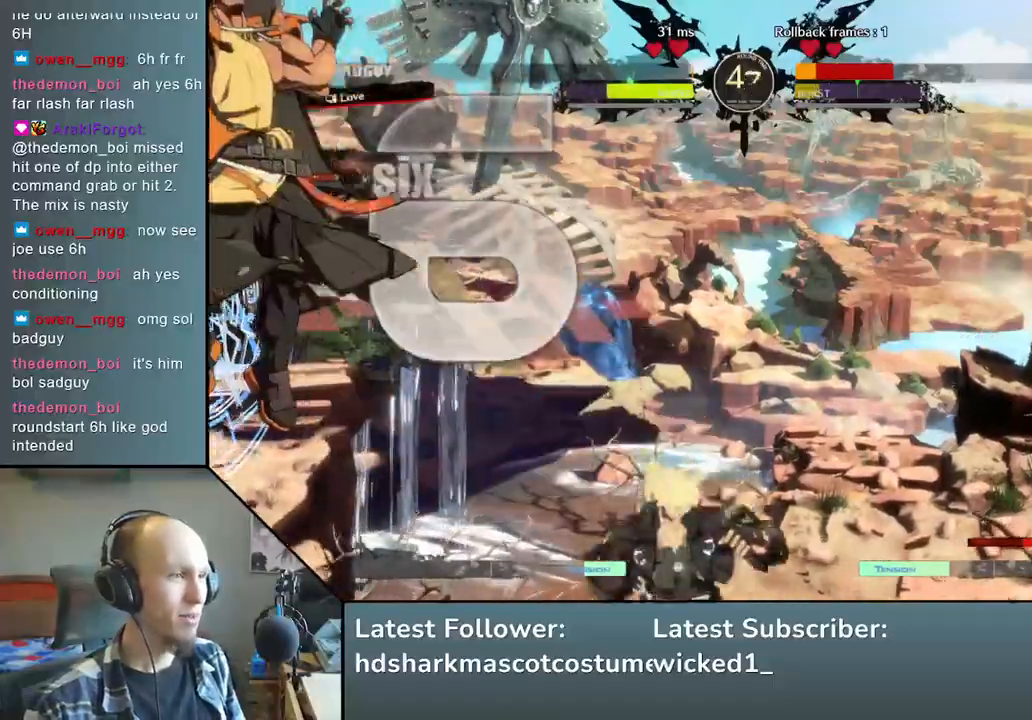
{"buttons": [], "left_stick": "center", "events": []}
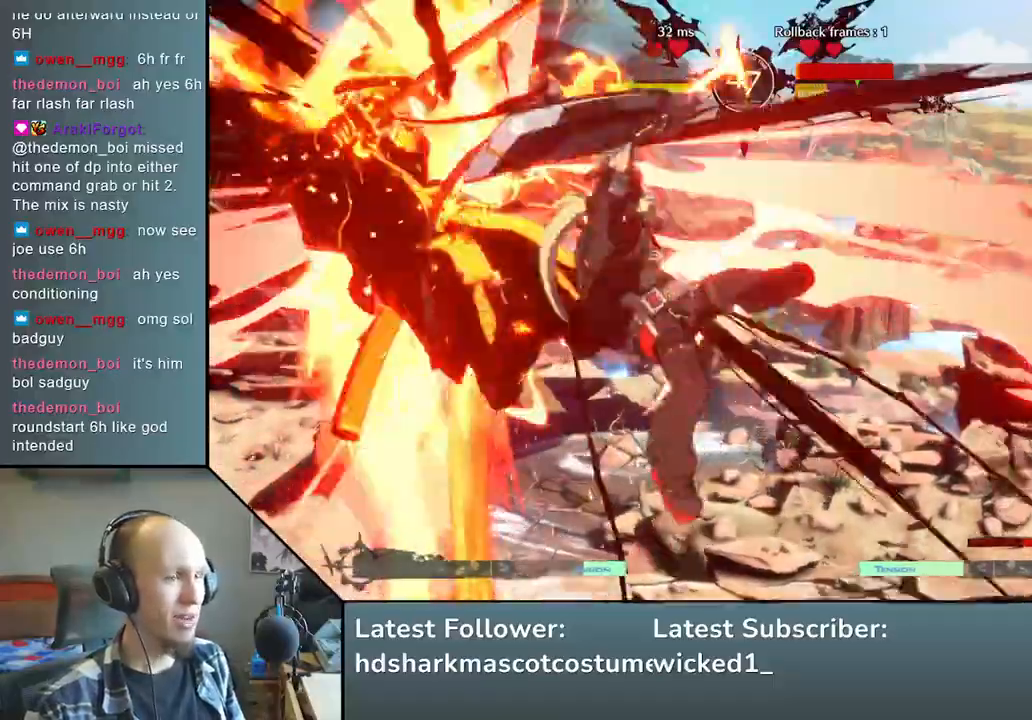
{"buttons": [], "left_stick": "down-left", "events": [[200, "left_stick", "down-left"]]}
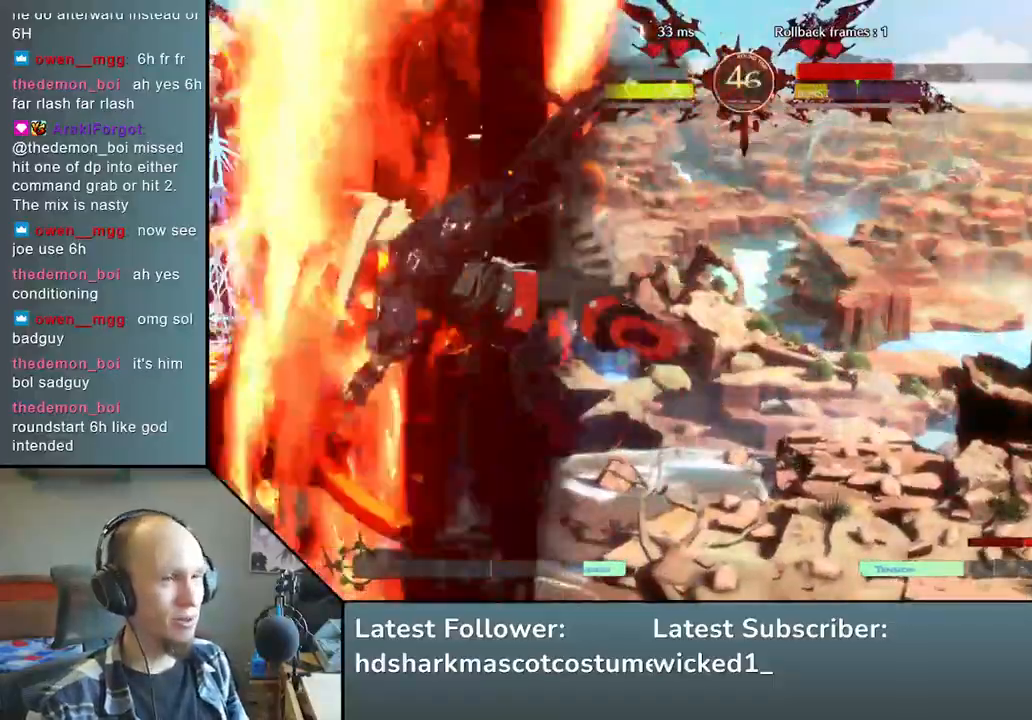
{"buttons": [], "left_stick": "down-left", "events": []}